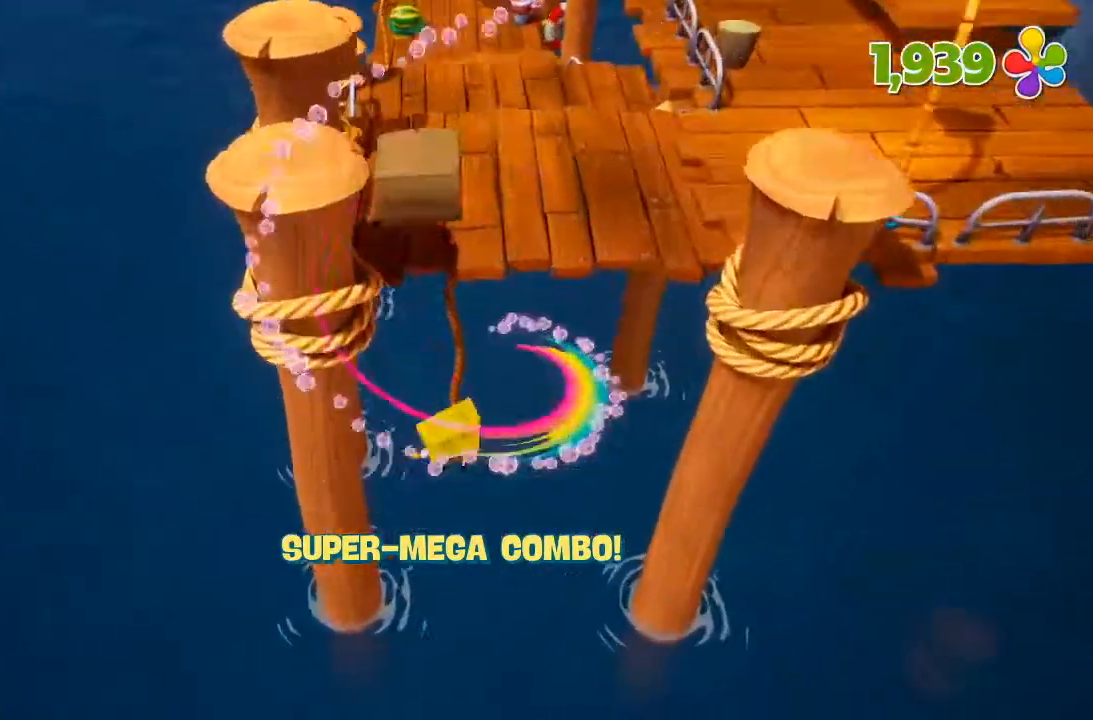
Gameplay with a controller (Xbox layout); each line is a JSON object with the inputs held at the frame after it (dt_ms = milliseconds from this image to that frame). "events" lists button and stick changes between this image and that frame as [ms after this image, input, new state], when the widget could be followed in between. Not read: DPAD_DOWN DPAD_LEFT DPAD_RIGHT DPAD_UP L3 R3 X.
{"dt_ms": 500, "buttons": [], "left_stick": "up", "right_stick": "center", "events": []}
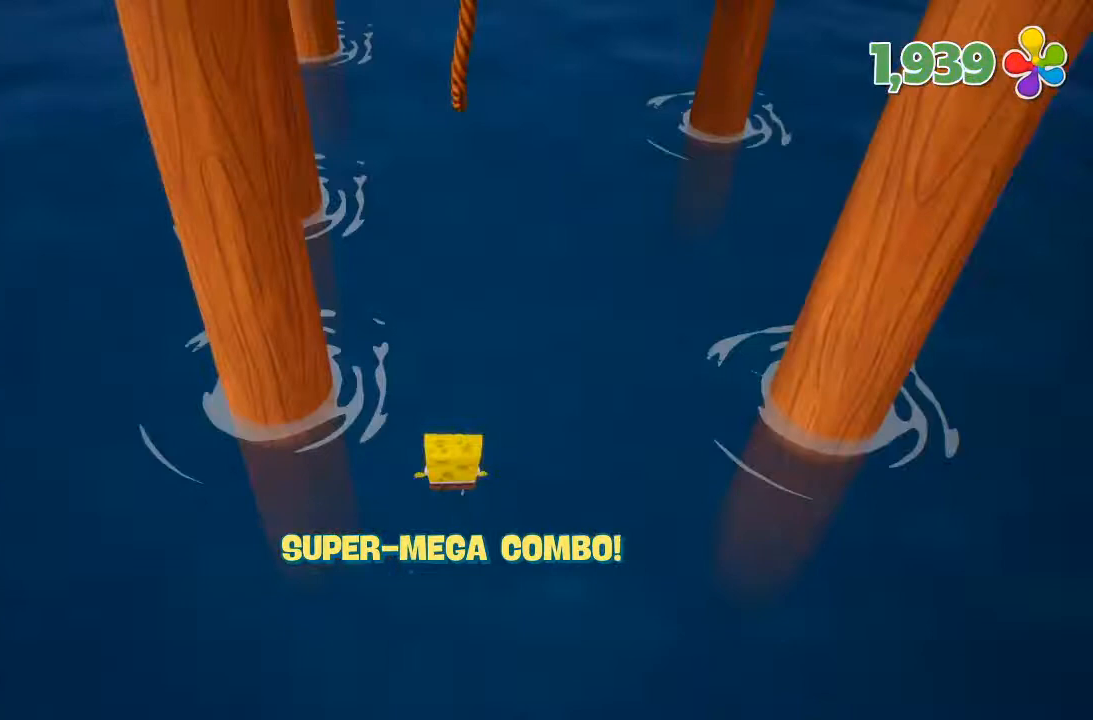
{"dt_ms": 500, "buttons": [], "left_stick": "center", "right_stick": "center", "events": [[467, "left_stick", "center"]]}
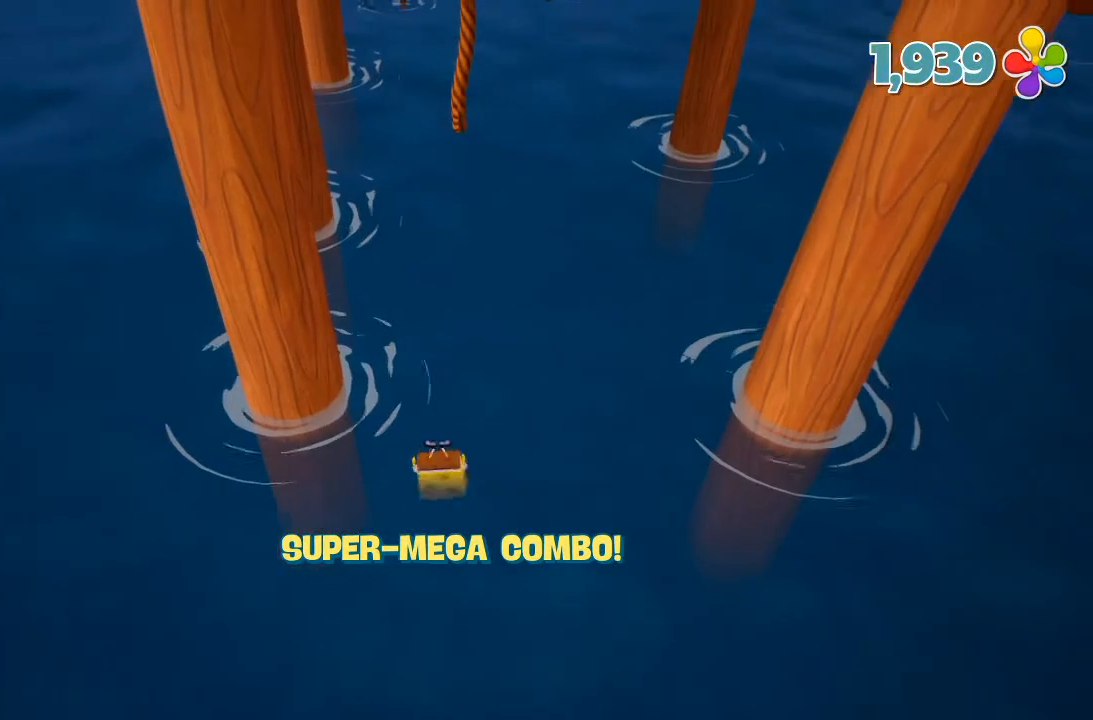
{"dt_ms": 500, "buttons": [], "left_stick": "center", "right_stick": "center", "events": []}
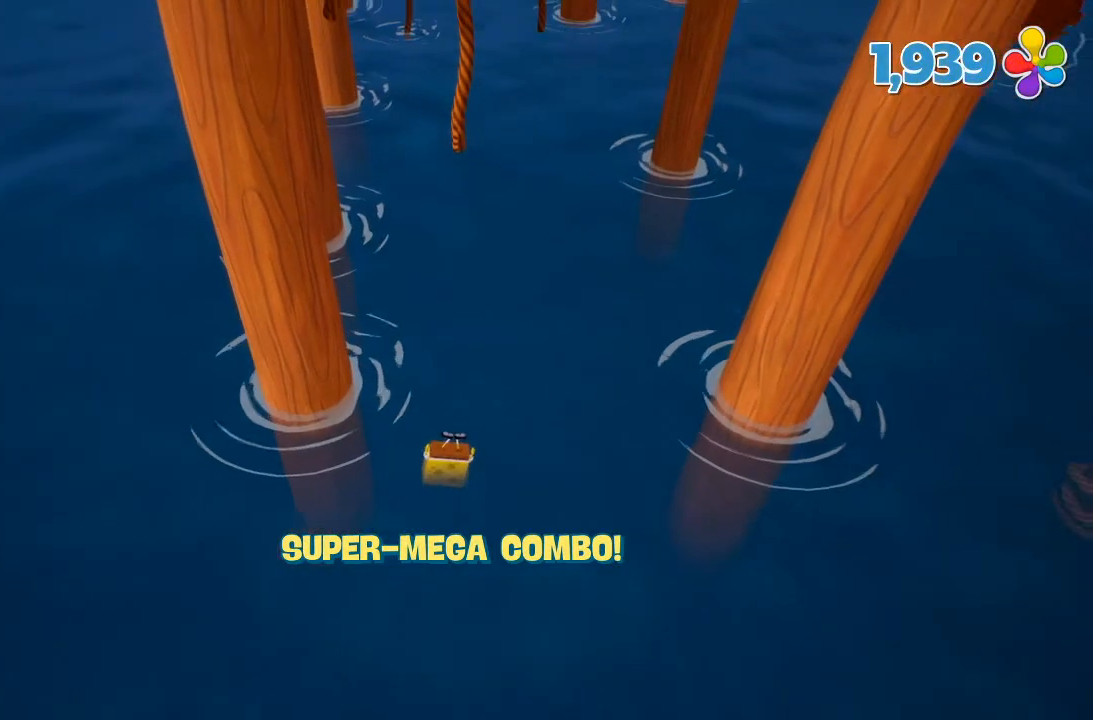
{"dt_ms": 500, "buttons": [], "left_stick": "center", "right_stick": "center", "events": []}
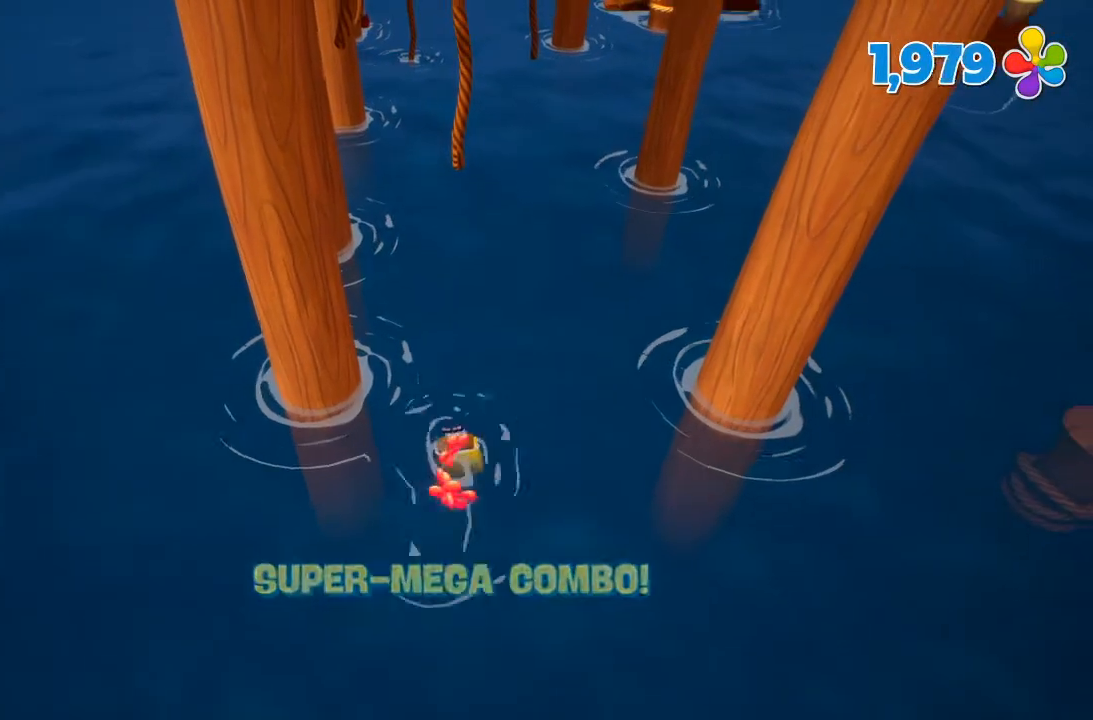
{"dt_ms": 500, "buttons": [], "left_stick": "center", "right_stick": "center", "events": []}
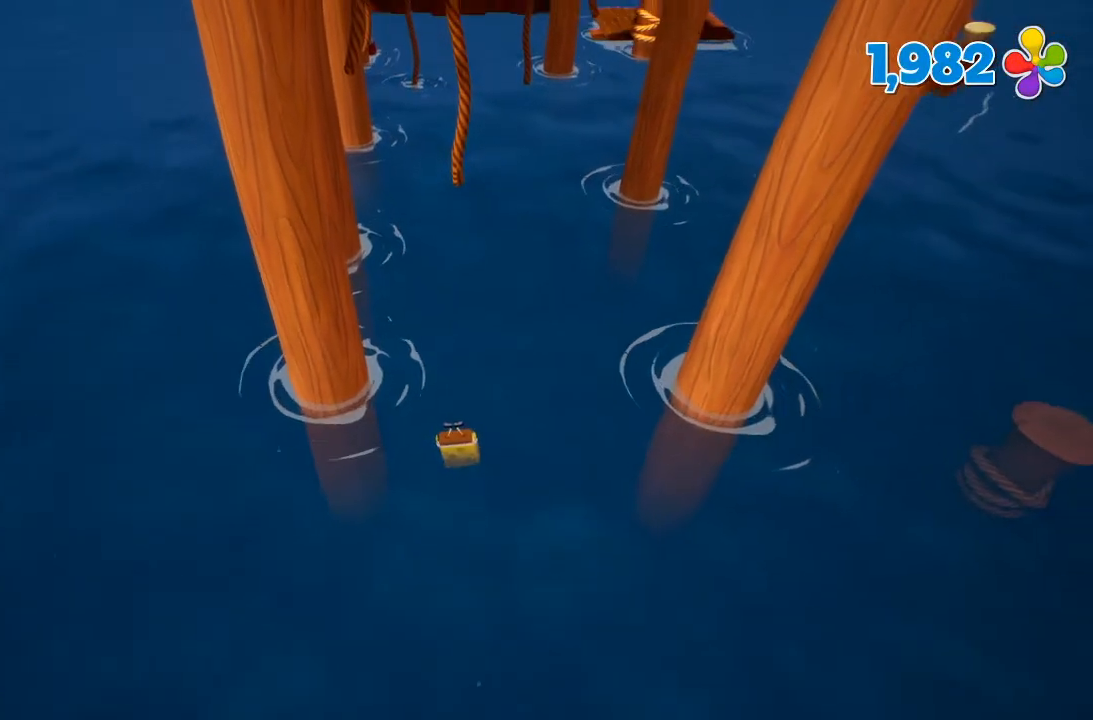
{"dt_ms": 500, "buttons": [], "left_stick": "center", "right_stick": "center", "events": []}
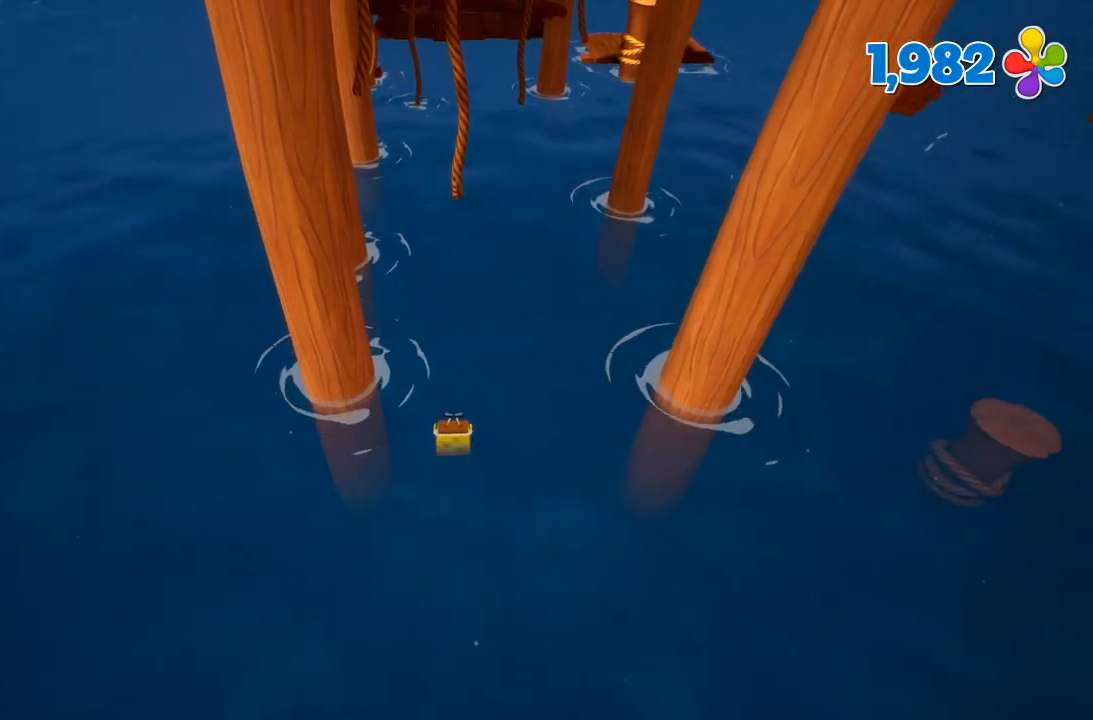
{"dt_ms": 500, "buttons": [], "left_stick": "center", "right_stick": "center", "events": []}
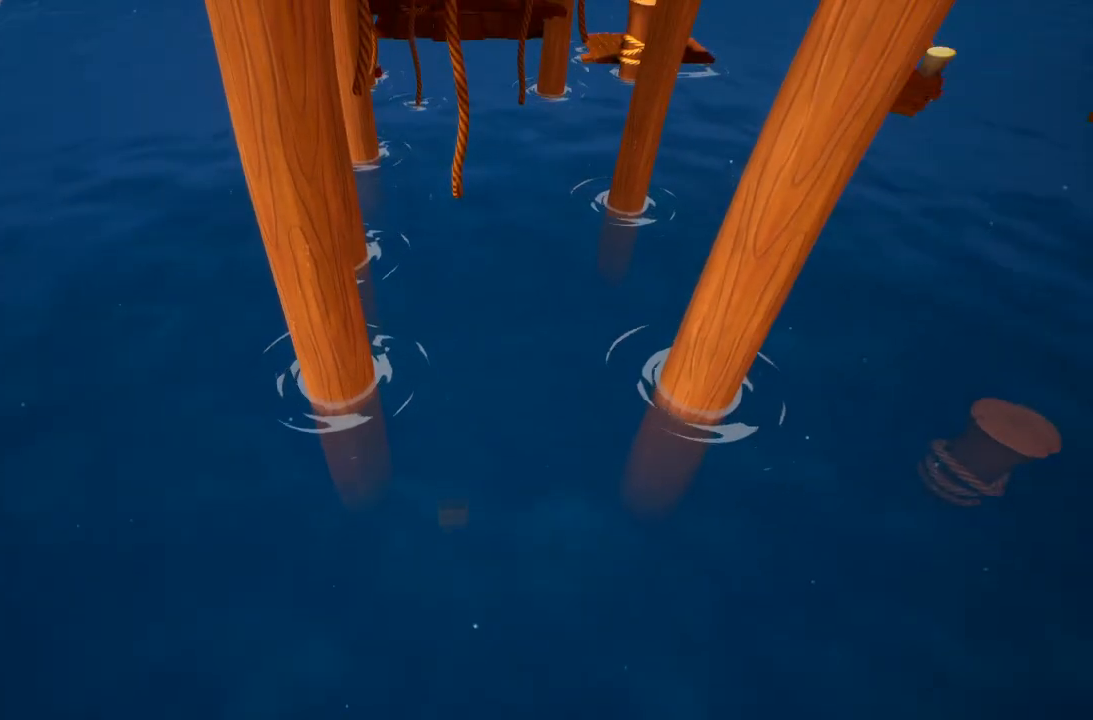
{"dt_ms": 500, "buttons": [], "left_stick": "center", "right_stick": "center", "events": []}
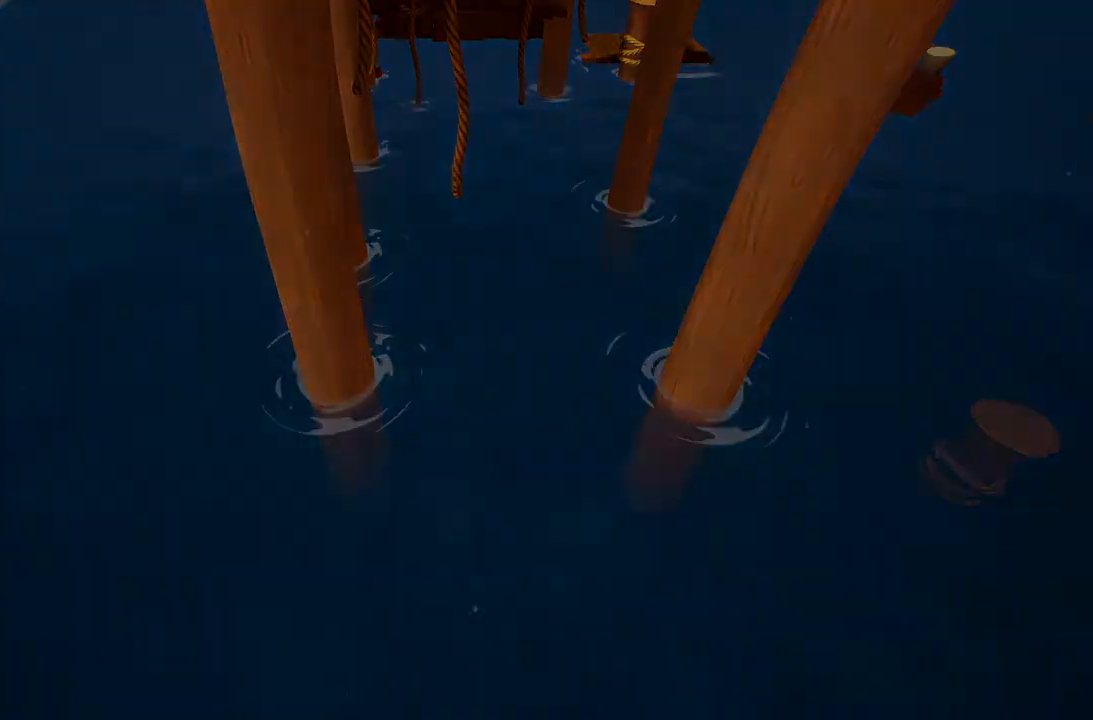
{"dt_ms": 500, "buttons": [], "left_stick": "down", "right_stick": "center", "events": [[300, "left_stick", "down"]]}
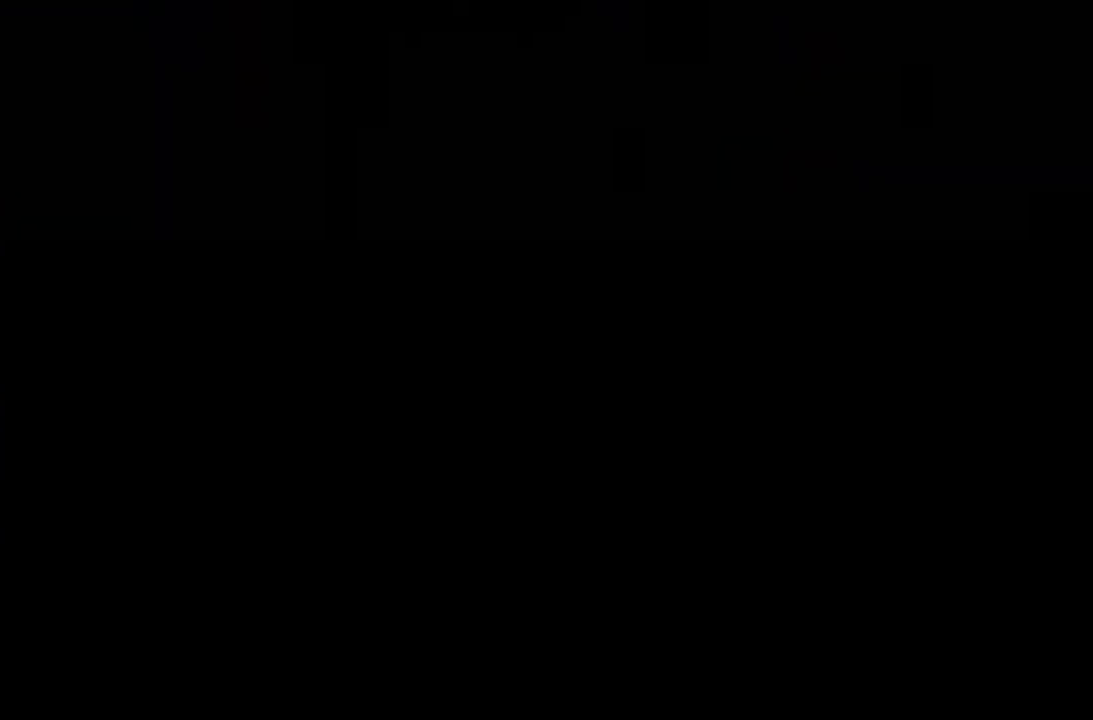
{"dt_ms": 500, "buttons": [], "left_stick": "down", "right_stick": "center", "events": []}
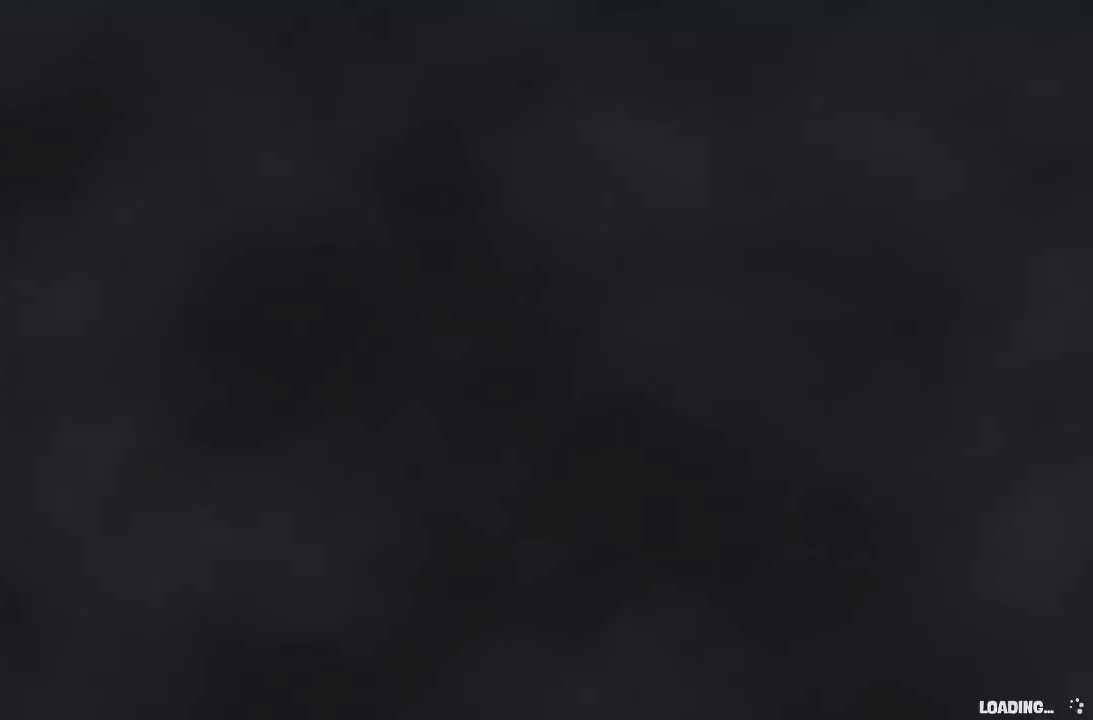
{"dt_ms": 500, "buttons": [], "left_stick": "down", "right_stick": "center", "events": []}
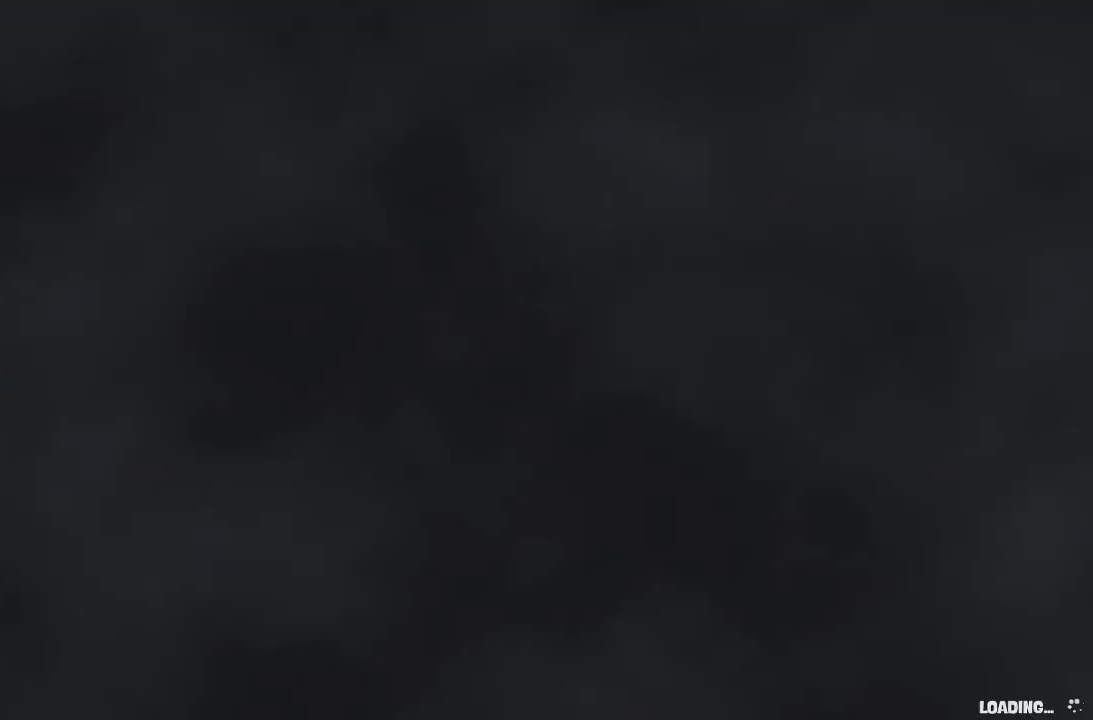
{"dt_ms": 500, "buttons": [], "left_stick": "down", "right_stick": "center", "events": []}
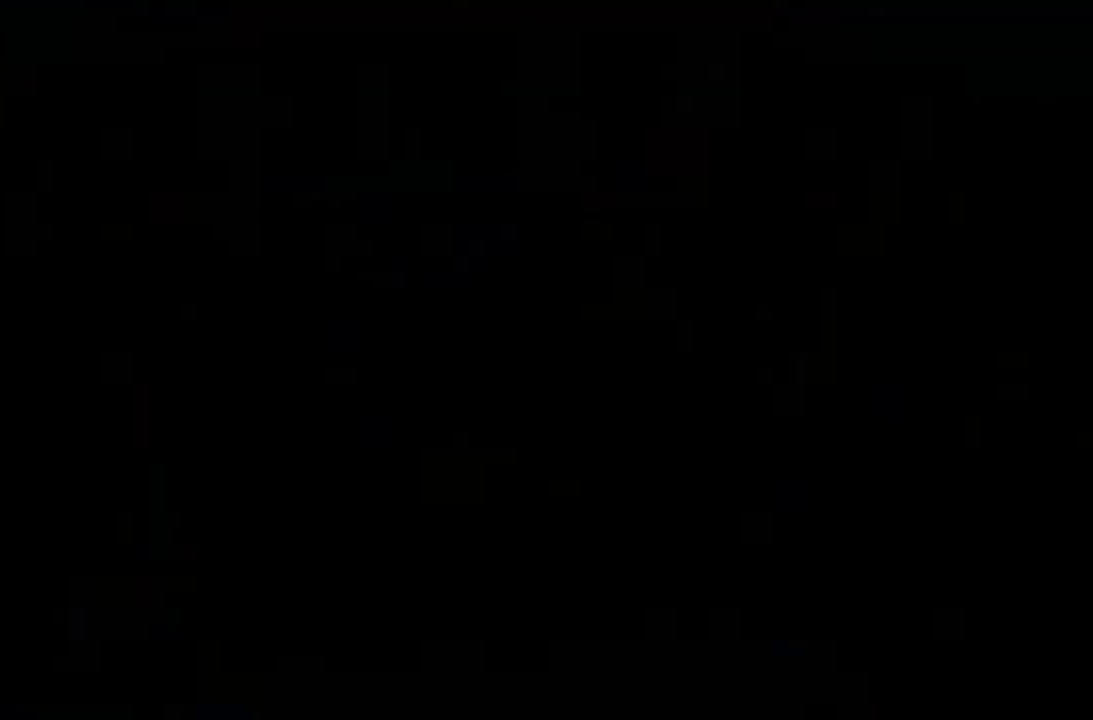
{"dt_ms": 500, "buttons": [], "left_stick": "left", "right_stick": "down-left", "events": [[200, "right_stick", "down-left"], [300, "left_stick", "down-left"], [467, "left_stick", "left"]]}
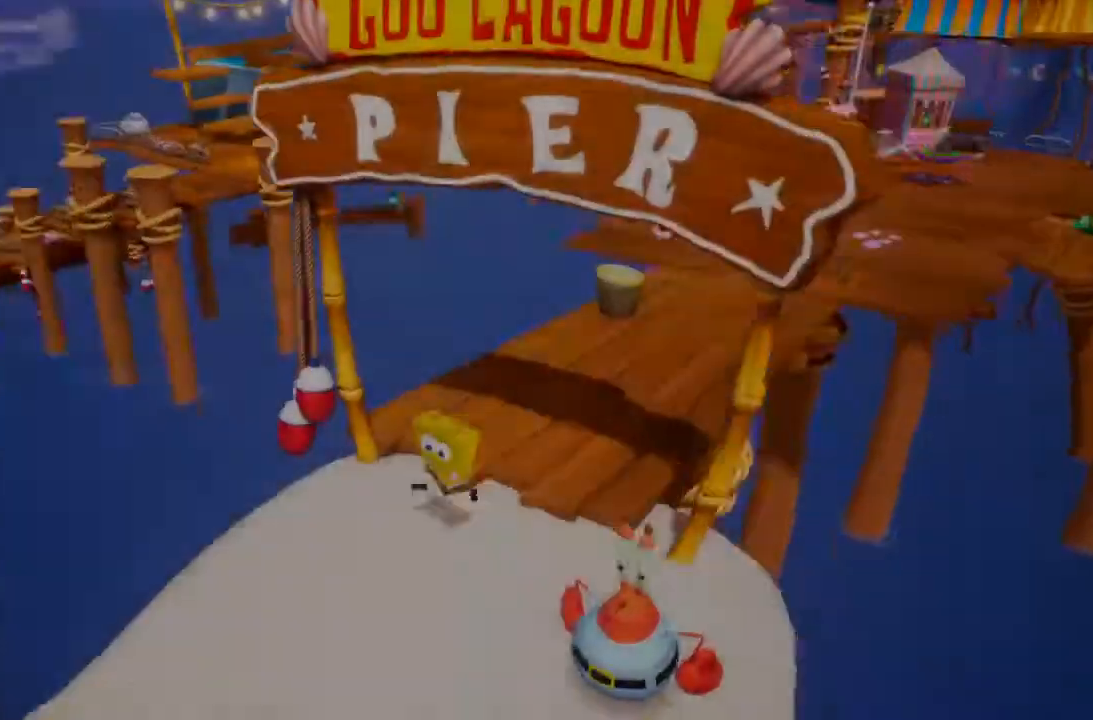
{"dt_ms": 500, "buttons": ["A"], "left_stick": "up-left", "right_stick": "center", "events": [[167, "left_stick", "up-left"], [267, "right_stick", "center"], [367, "A", "down"]]}
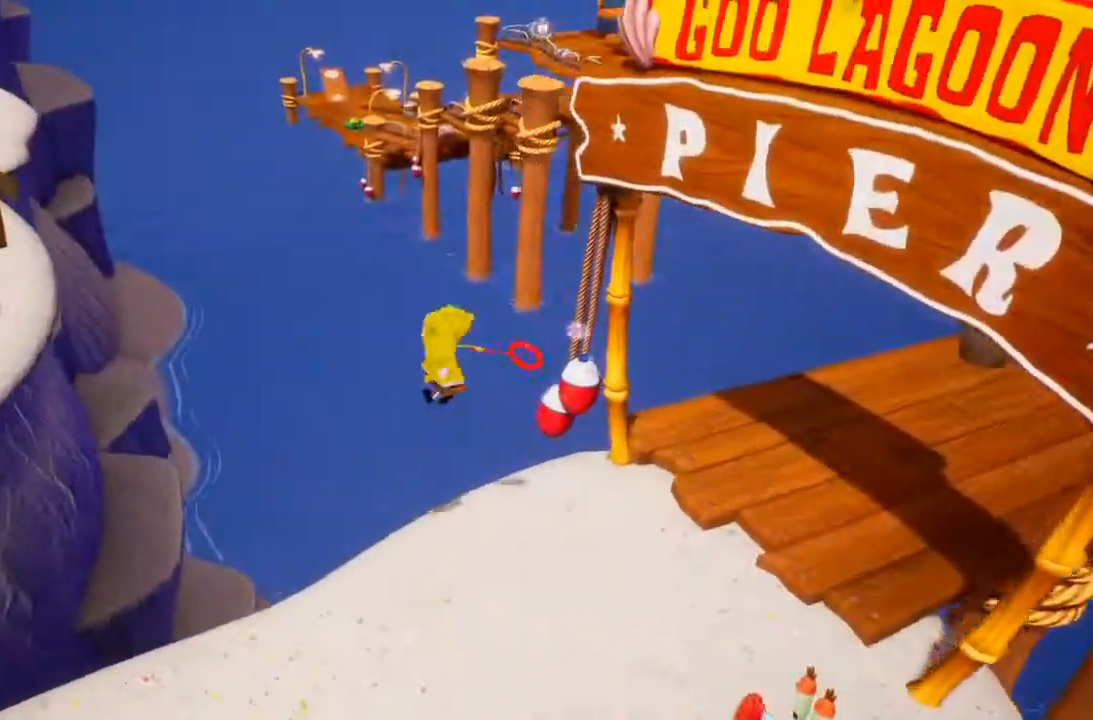
{"dt_ms": 500, "buttons": [], "left_stick": "up-left", "right_stick": "center", "events": [[167, "right_stick", "down-left"], [200, "A", "up"], [400, "right_stick", "center"]]}
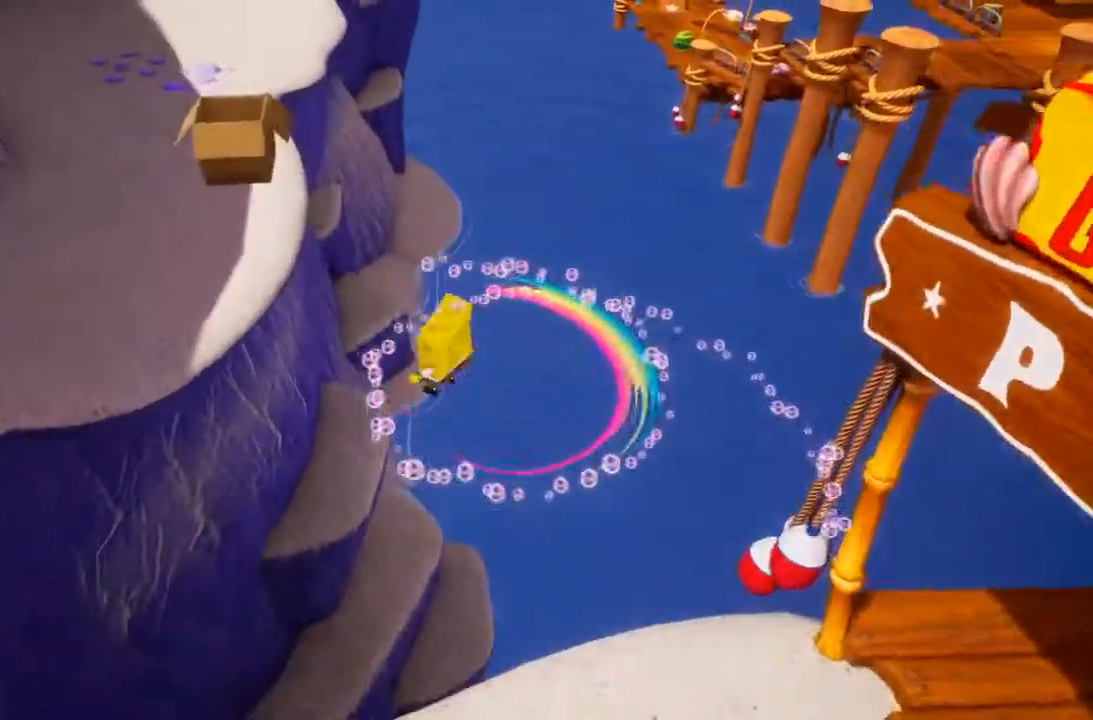
{"dt_ms": 500, "buttons": [], "left_stick": "up-left", "right_stick": "center"}
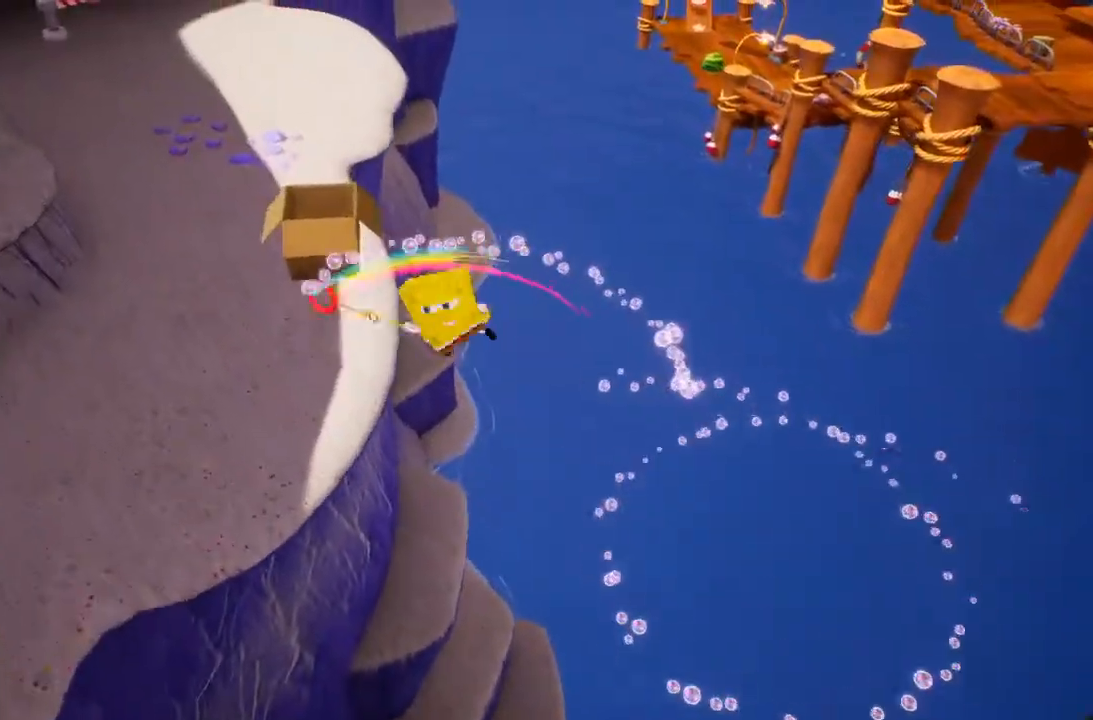
{"dt_ms": 500, "buttons": [], "left_stick": "up-left", "right_stick": "center", "events": [[200, "right_stick", "down"], [367, "right_stick", "center"]]}
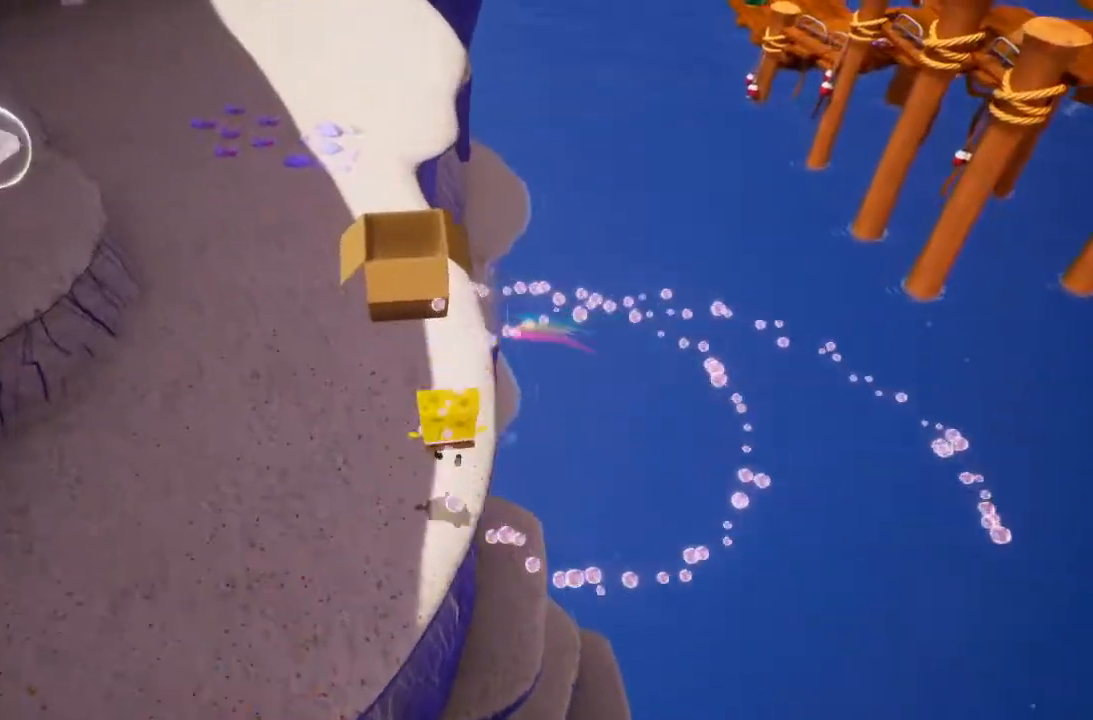
{"dt_ms": 500, "buttons": [], "left_stick": "up-left", "right_stick": "center", "events": [[300, "A", "down"], [433, "A", "up"]]}
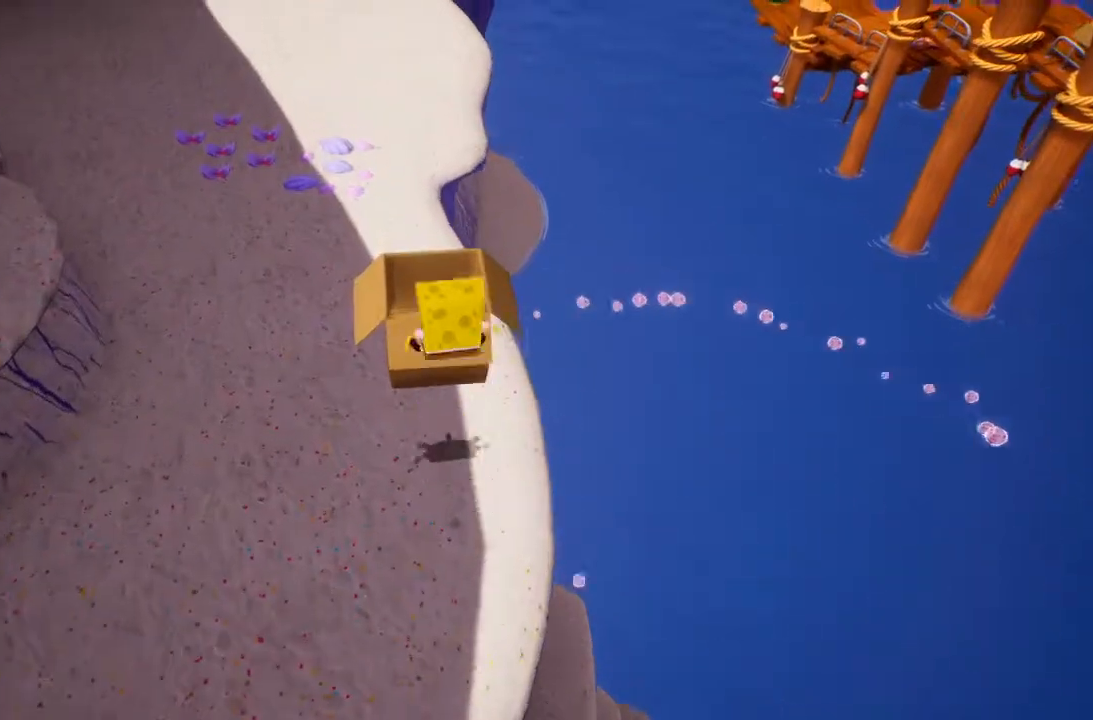
{"dt_ms": 500, "buttons": [], "left_stick": "center", "right_stick": "center", "events": [[300, "left_stick", "center"]]}
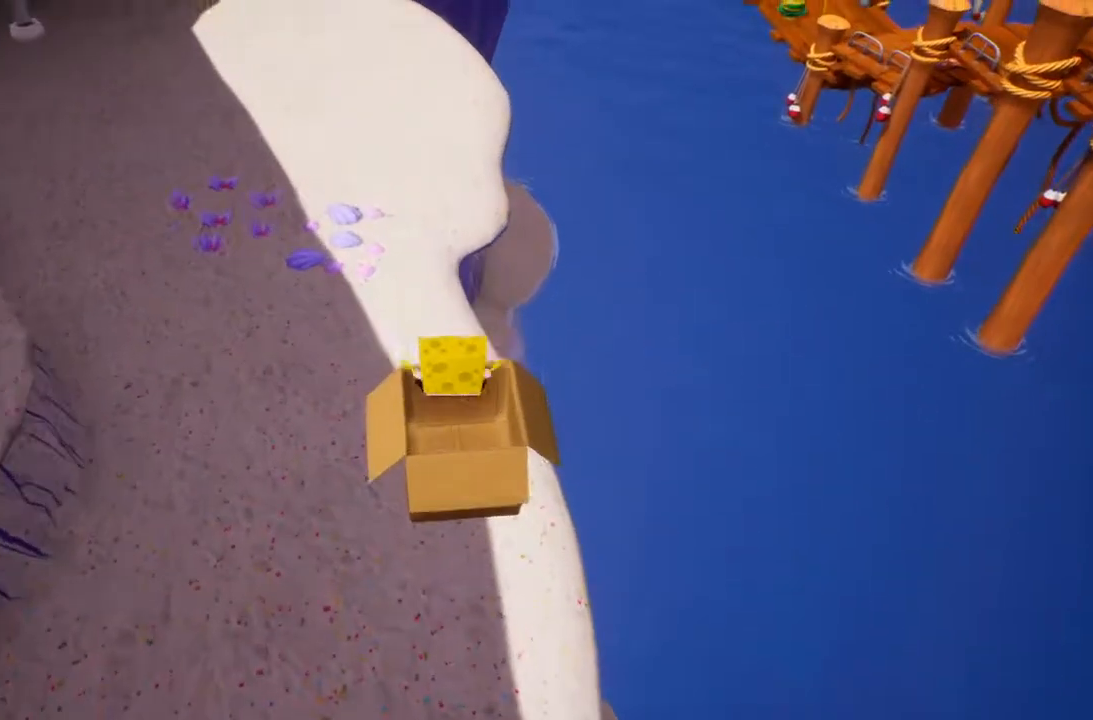
{"dt_ms": 500, "buttons": [], "left_stick": "center", "right_stick": "center", "events": []}
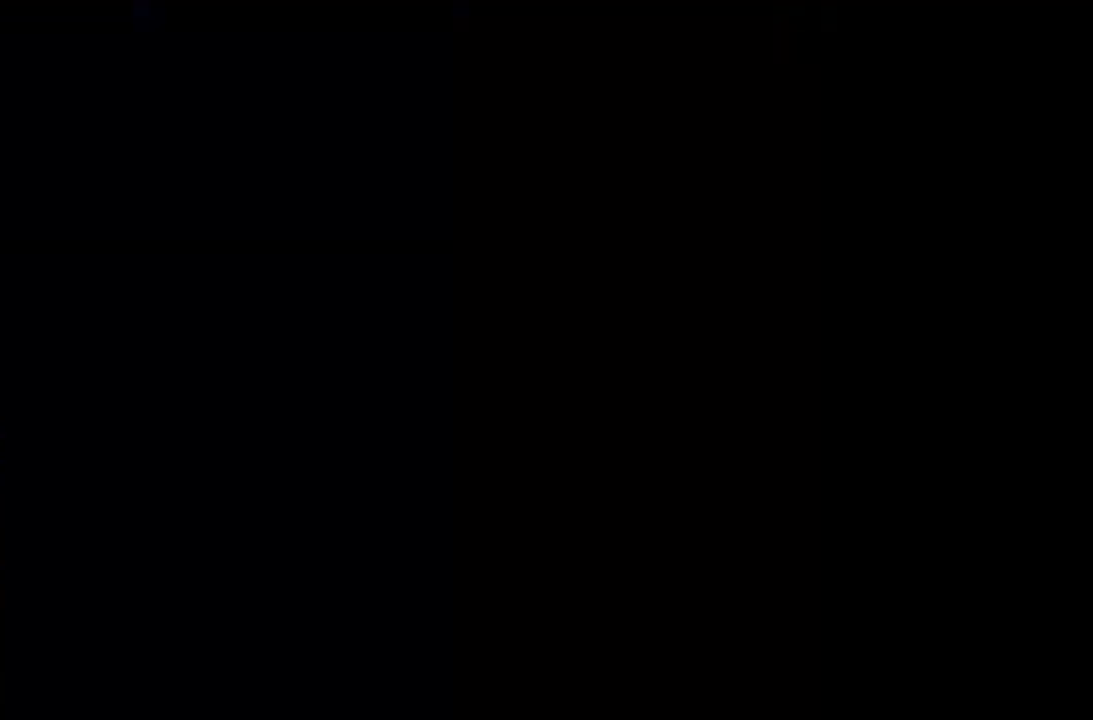
{"dt_ms": 1000, "buttons": [], "left_stick": "up", "right_stick": "center", "events": [[67, "left_stick", "up"], [100, "right_stick", "down-right"], [367, "right_stick", "center"], [467, "A", "down"], [533, "A", "up"], [833, "right_stick", "down-right"], [967, "right_stick", "center"]]}